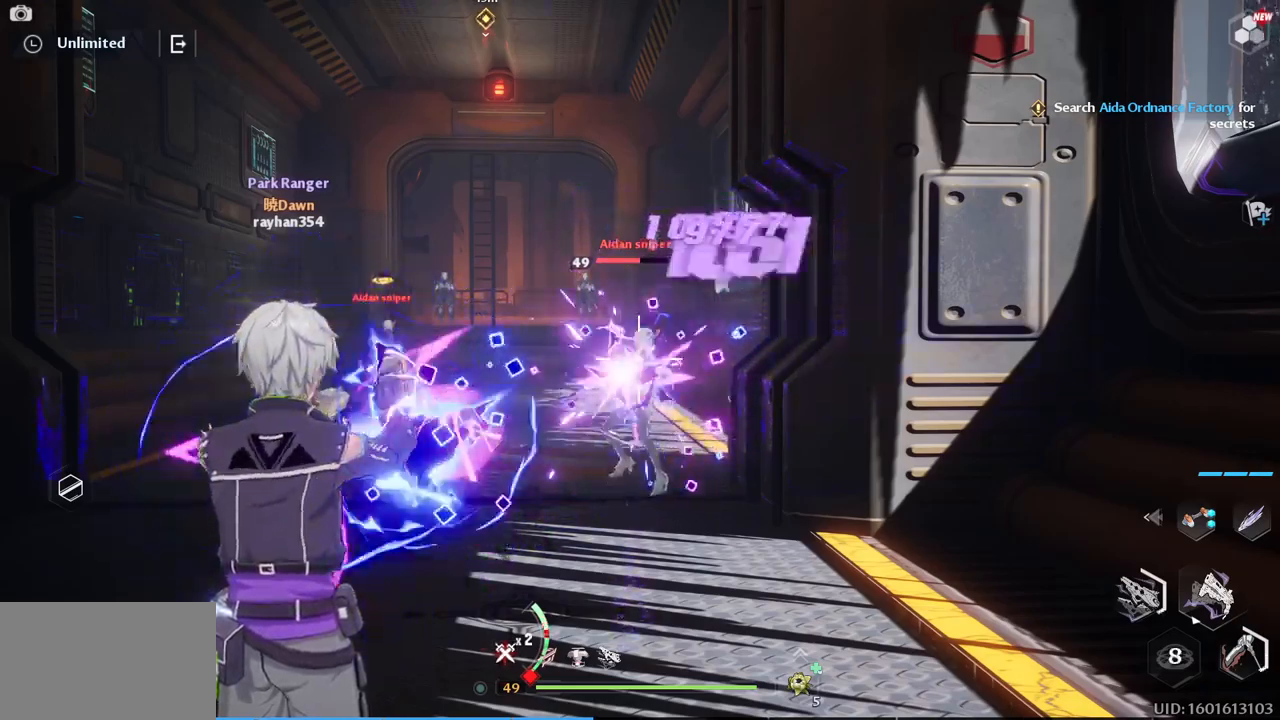
Gameplay with keyboard and mouse; each line is a JSON object with the keys and mouse buttons held at the frame after it. "events" lists presses ("down") and releases ("up") of "1", "2", "3", "4", "5", "a", "alt", "c", "caps_lock", "ctrl", "d", "e", "f", "g", "q", "r", "s", "shift", "space", "t", "tab", "v", "w", "x", "z", "mouse_left", "mouse_wheel" and "mouse_right" between this image and that frame as [ms after this image, input, new state], when the widget could be followed in between. "mouse_left", "mouse_wheel", "mouse_right" = the "left", "wheel", "right" buttons of the "mouse" list. No other keys are recorded. "wheel" means that the mouse wheel is clicked or scrolled. "mouse_move" is the direction in which the mouse moves at that frame (one of eight, or "still"), when it could be read.
{"keys": [], "mouse": ["left"], "mouse_move": "still", "events": []}
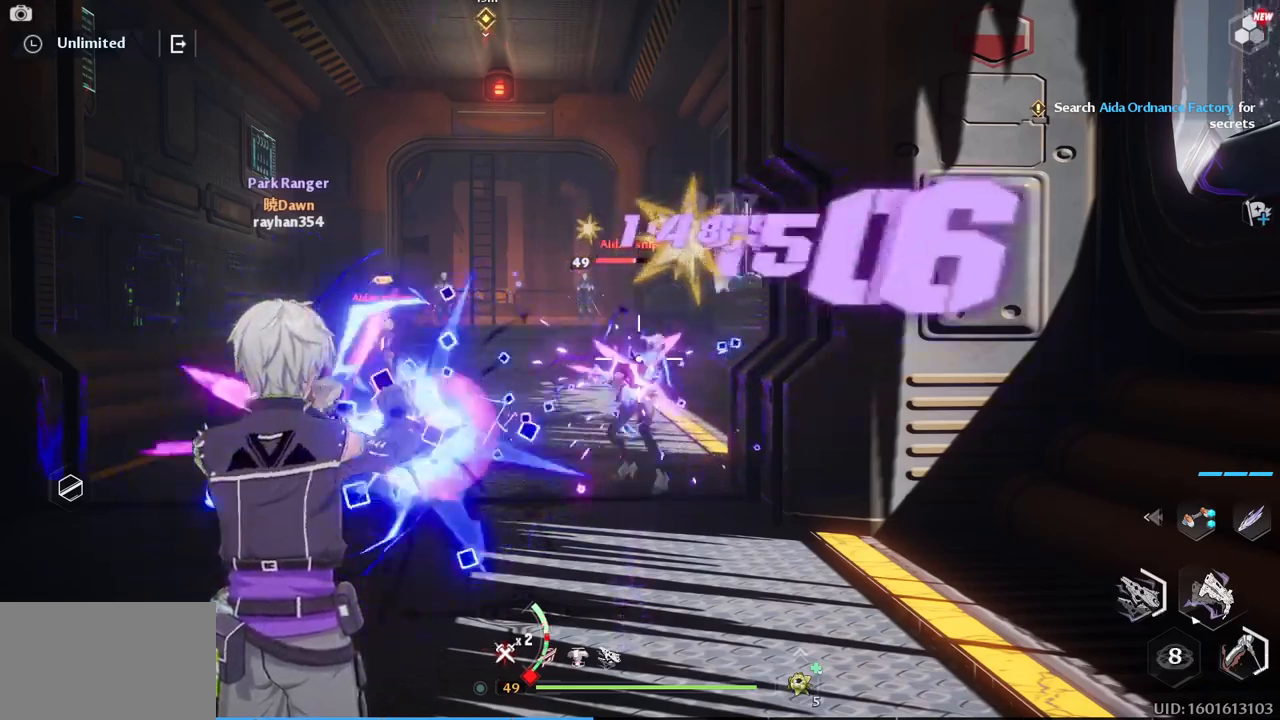
{"keys": [], "mouse": ["left"], "mouse_move": "still", "events": []}
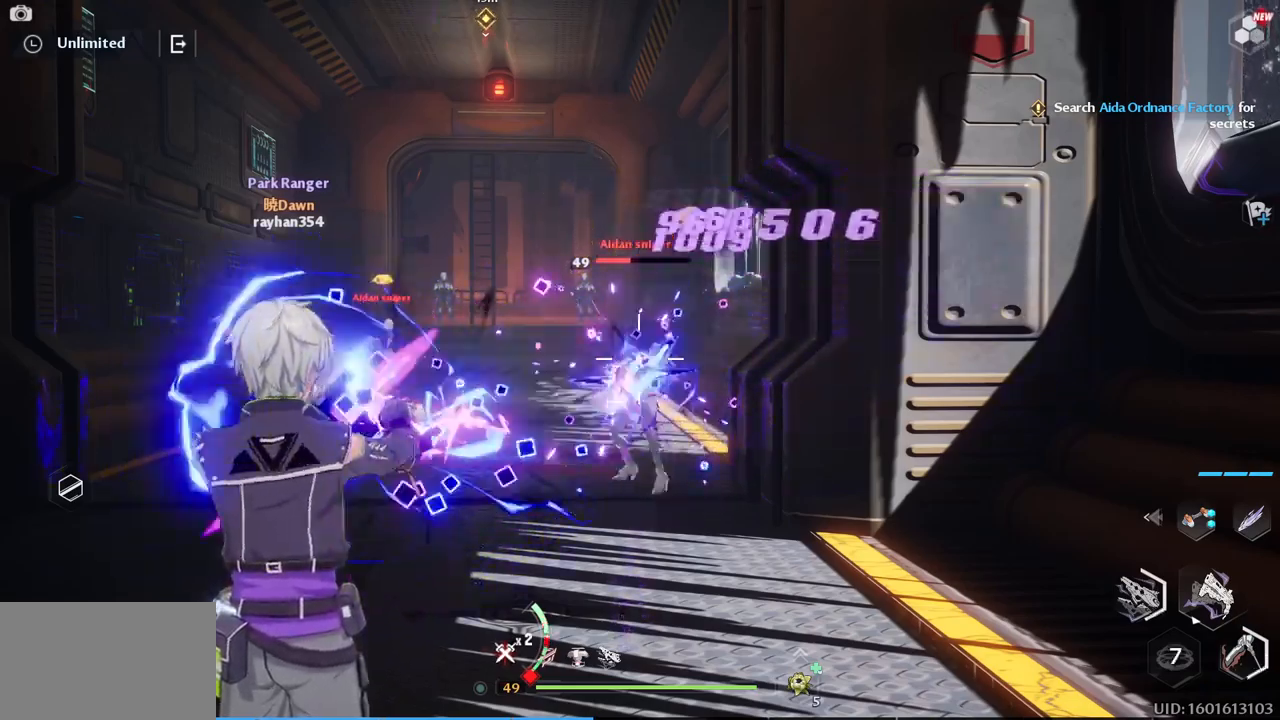
{"keys": [], "mouse": ["left"], "mouse_move": "still", "events": []}
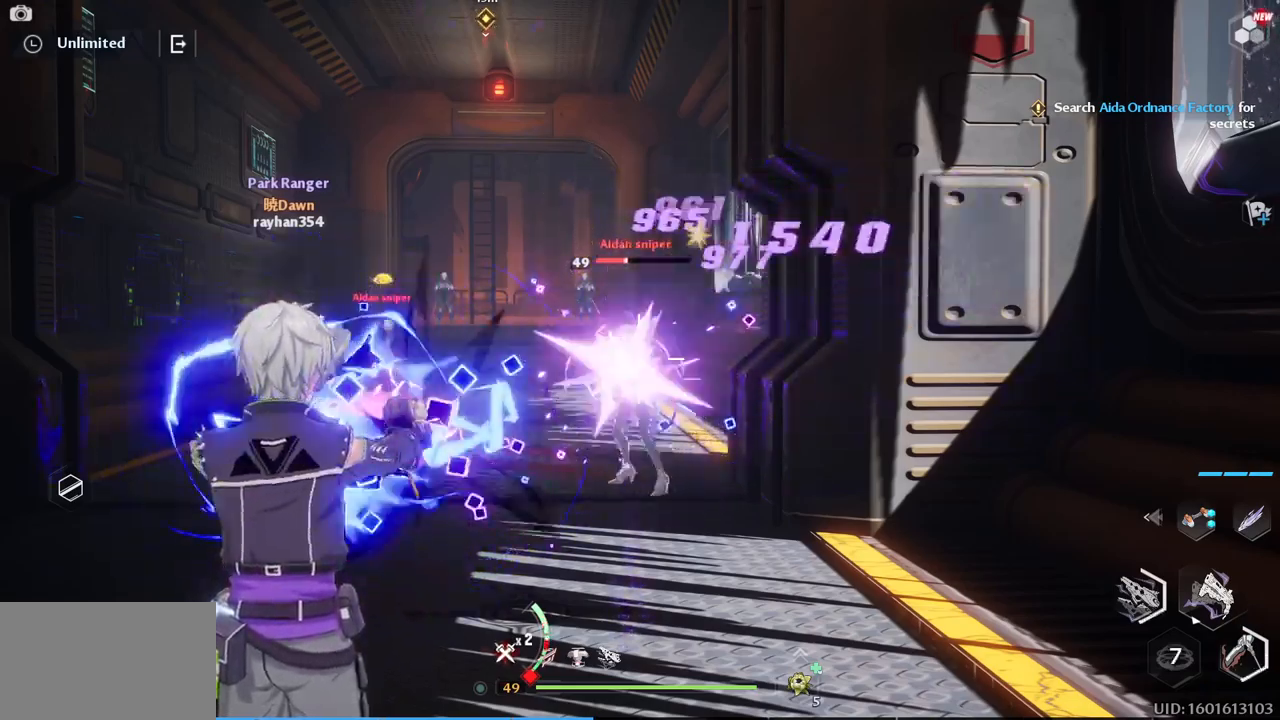
{"keys": [], "mouse": ["left"], "mouse_move": "still", "events": []}
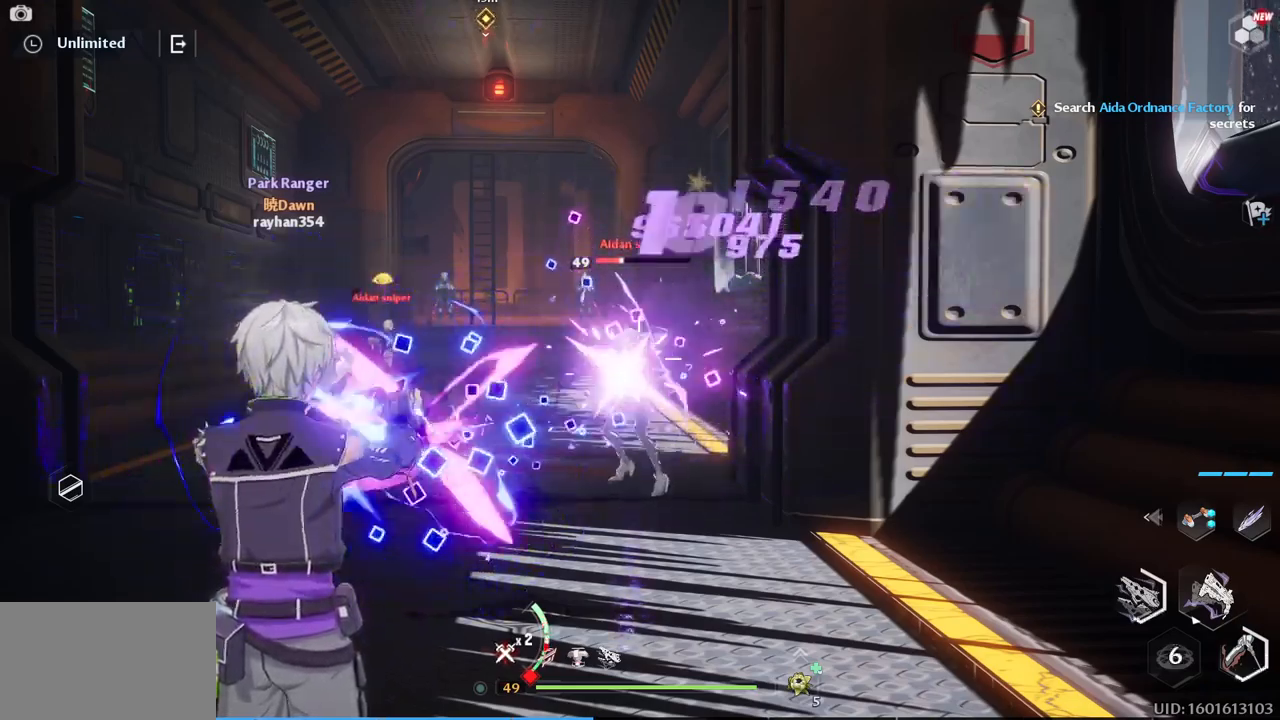
{"keys": [], "mouse": ["left"], "mouse_move": "still", "events": []}
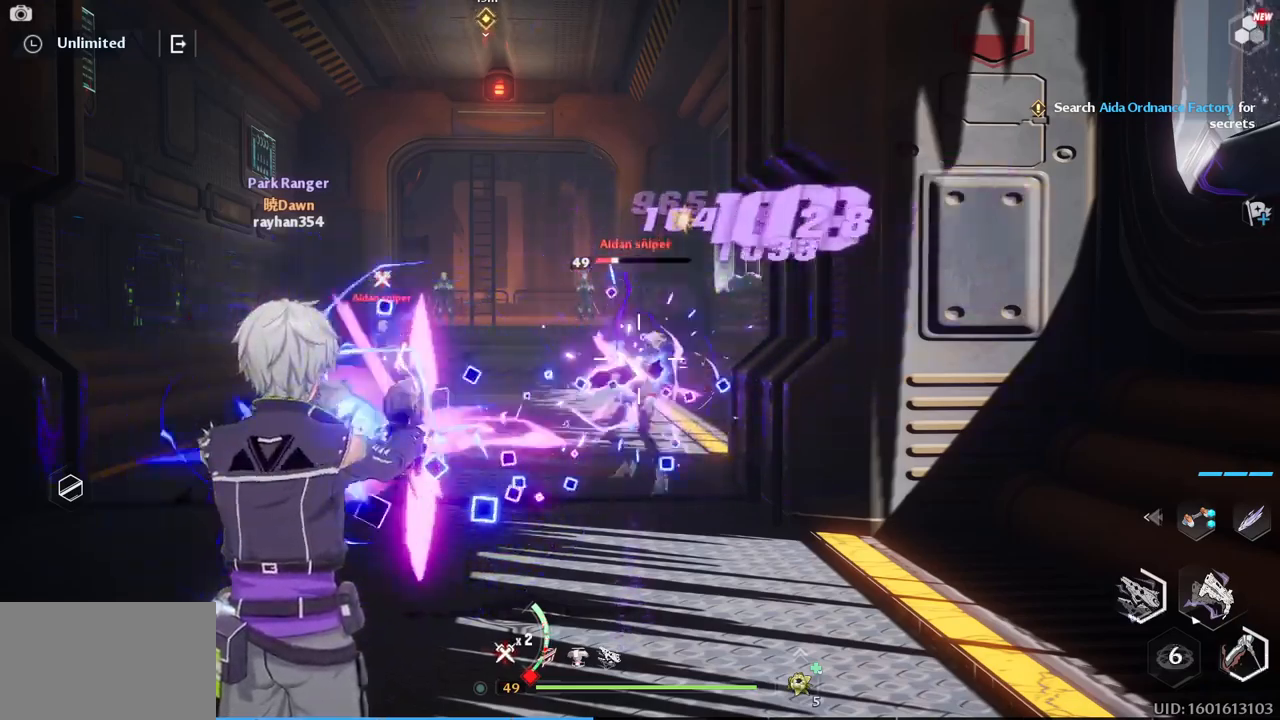
{"keys": [], "mouse": ["left"], "mouse_move": "still", "events": []}
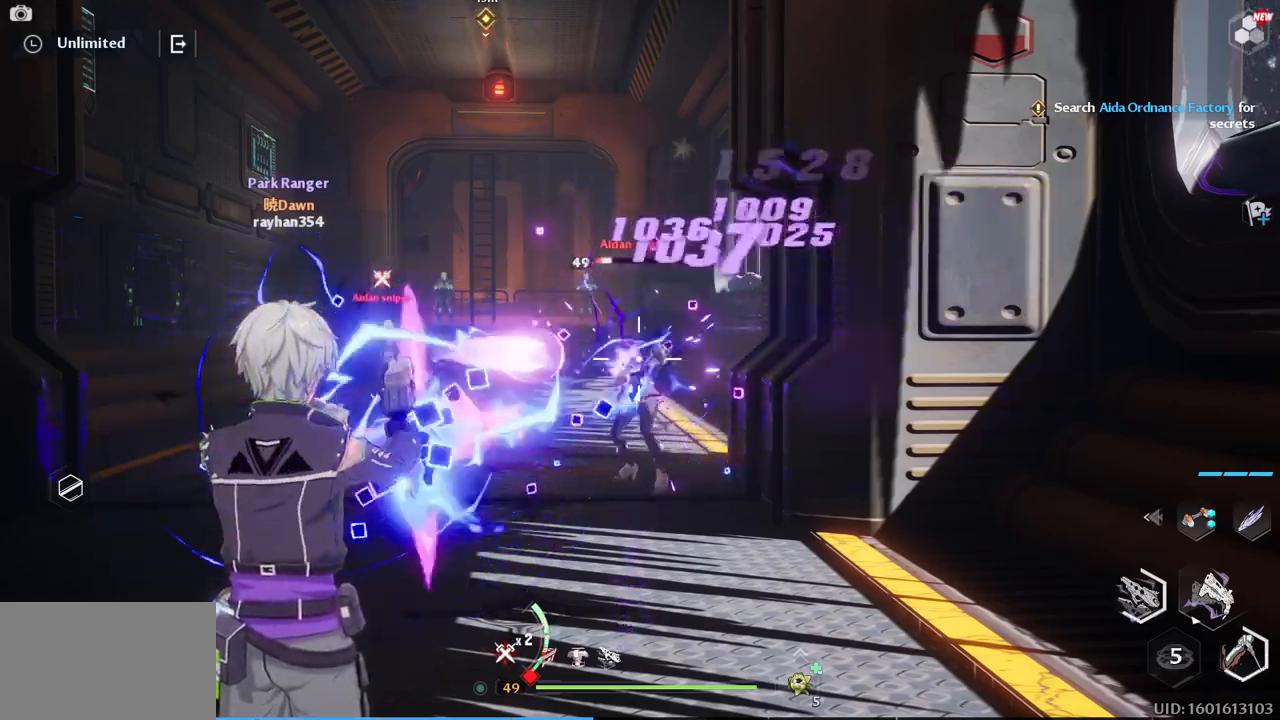
{"keys": [], "mouse": [], "mouse_move": "left", "events": [[283, "mouse_left", "up"]]}
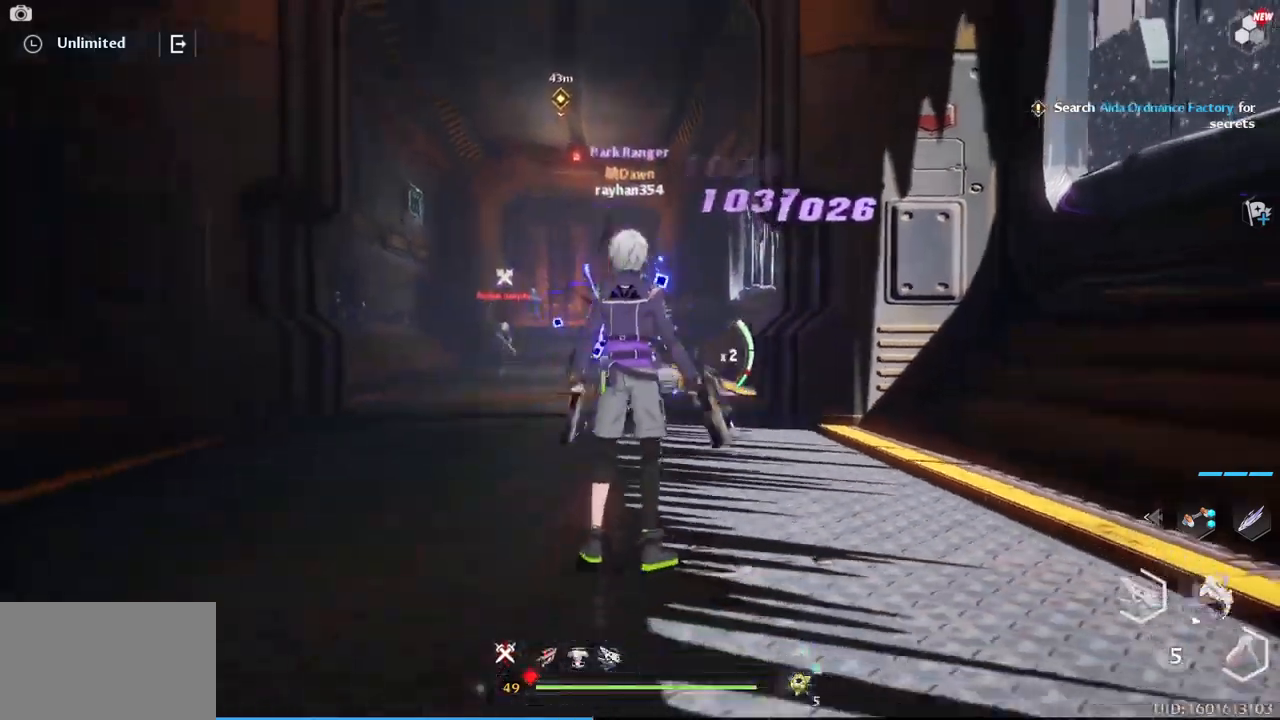
{"keys": [], "mouse": ["left"], "mouse_move": "still", "events": [[17, "a", "down"], [150, "w", "down"], [333, "a", "up"], [333, "mouse_left", "down"], [383, "w", "up"]]}
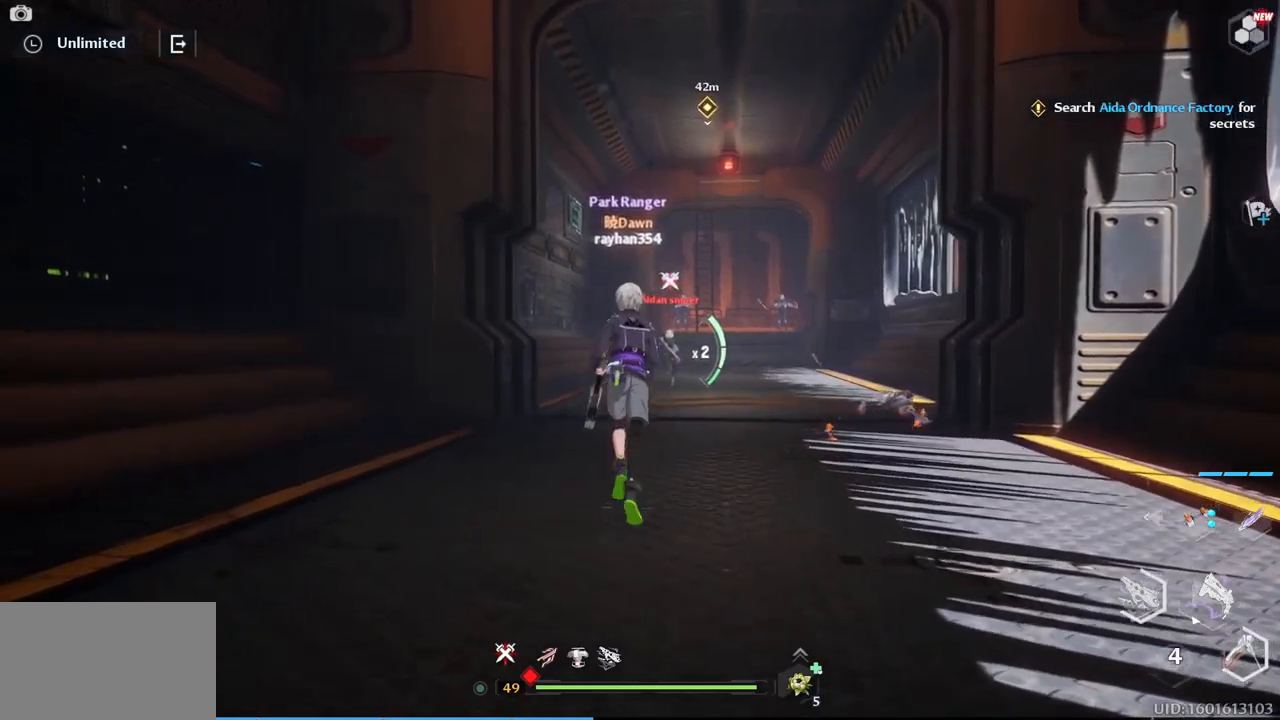
{"keys": [], "mouse": ["left"], "mouse_move": "still", "events": []}
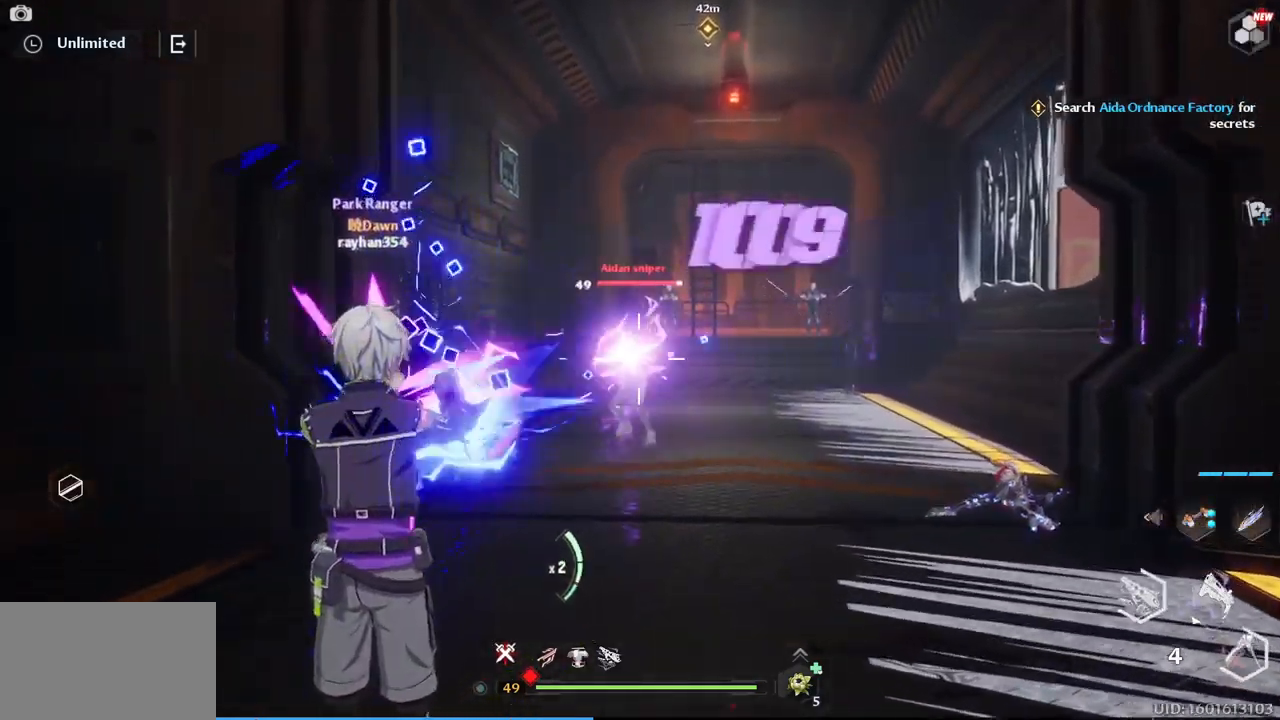
{"keys": [], "mouse": ["left"], "mouse_move": "still", "events": []}
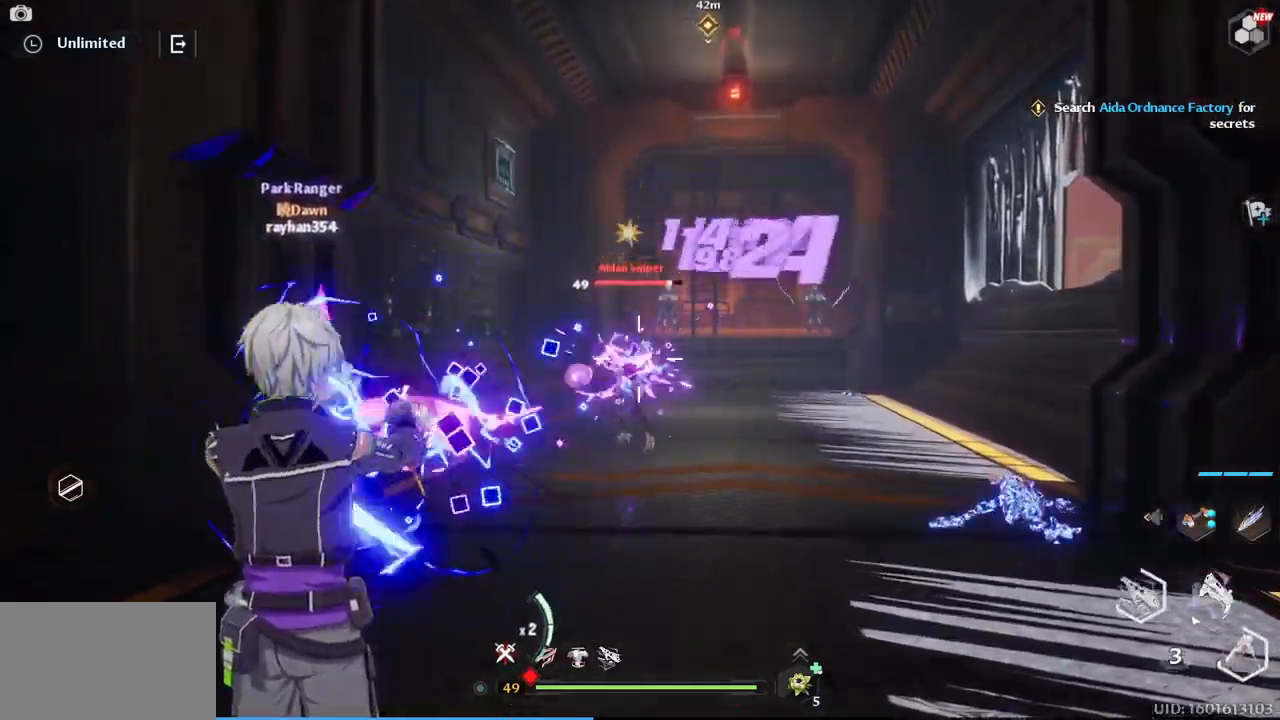
{"keys": [], "mouse": ["left"], "mouse_move": "still", "events": []}
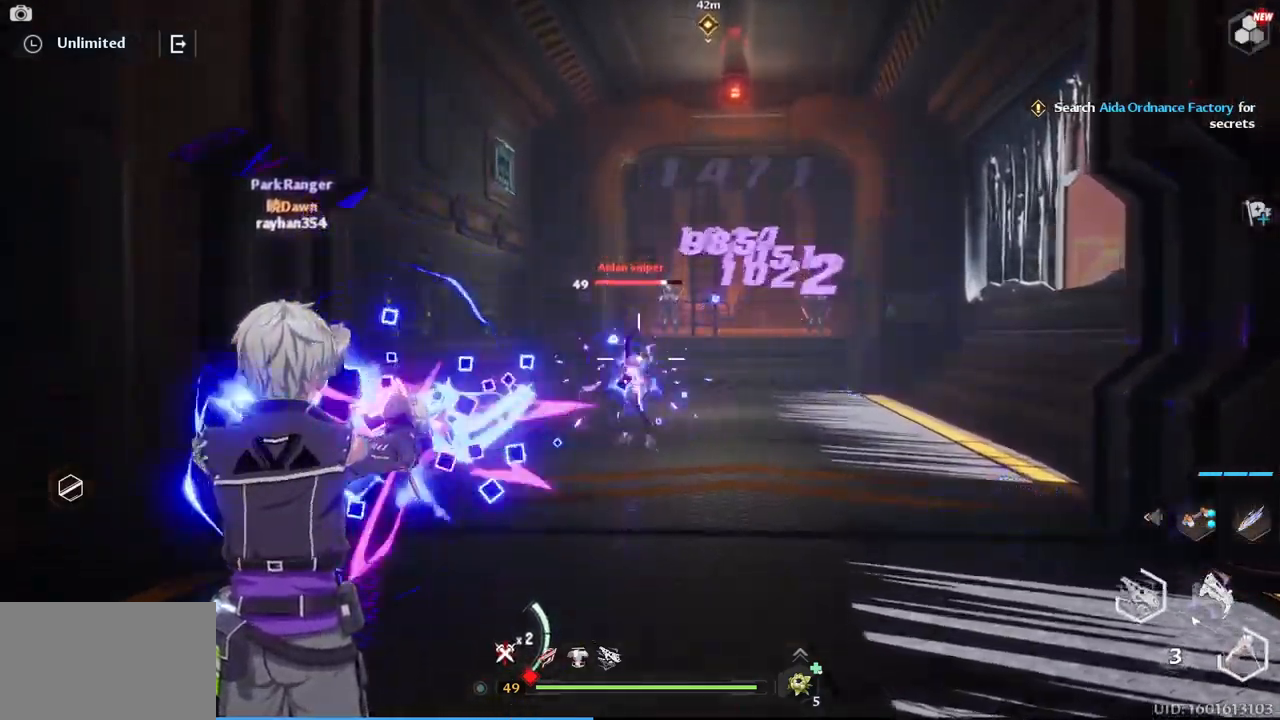
{"keys": [], "mouse": ["left"], "mouse_move": "still", "events": []}
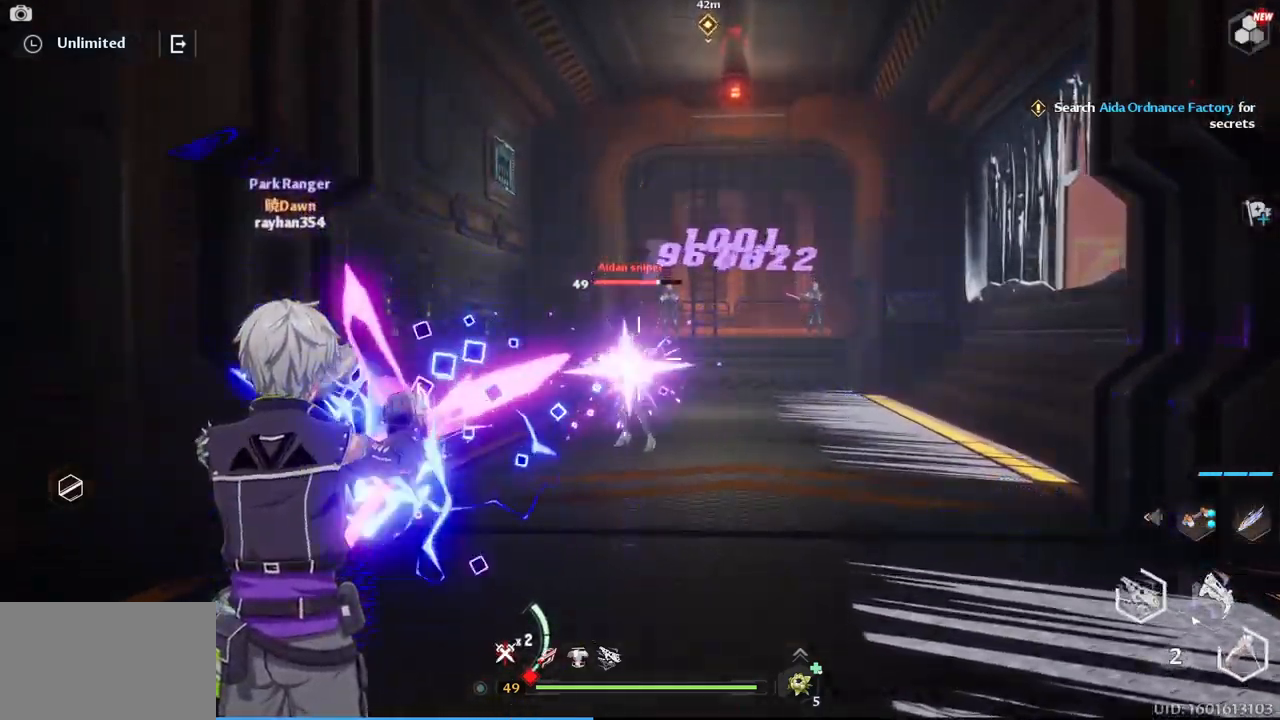
{"keys": [], "mouse": ["left"], "mouse_move": "still", "events": []}
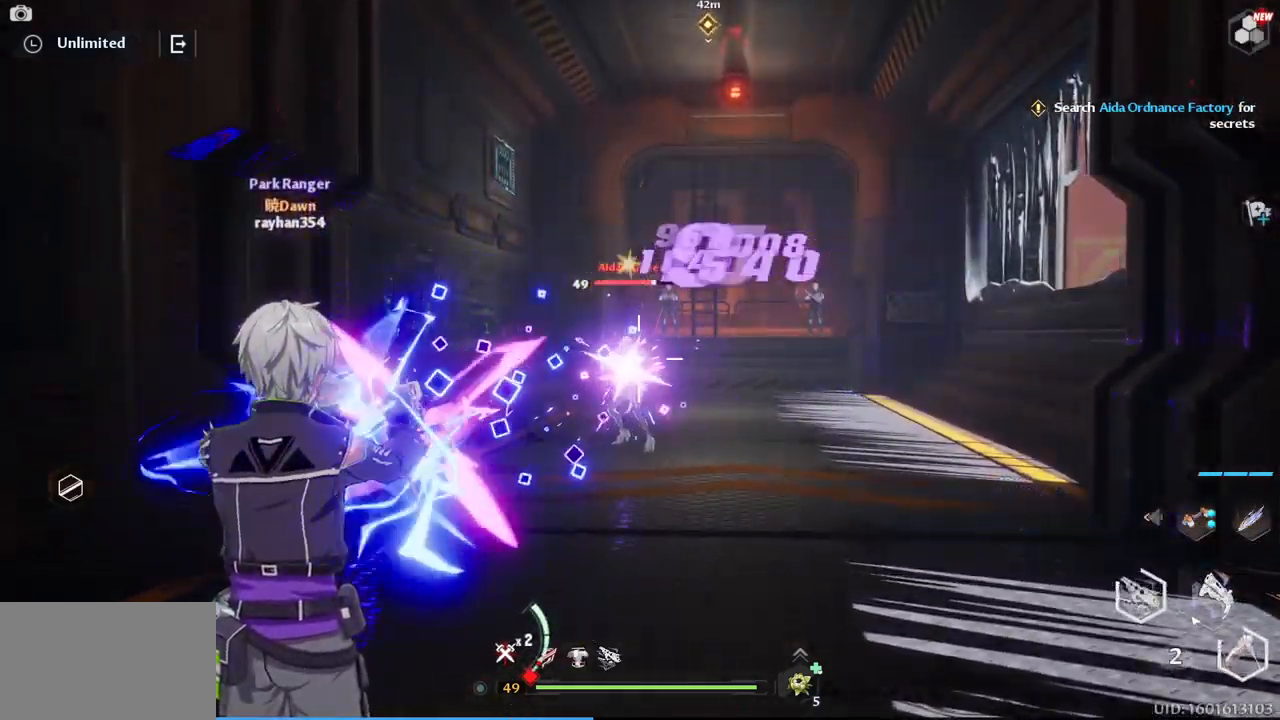
{"keys": [], "mouse": ["left"], "mouse_move": "still", "events": []}
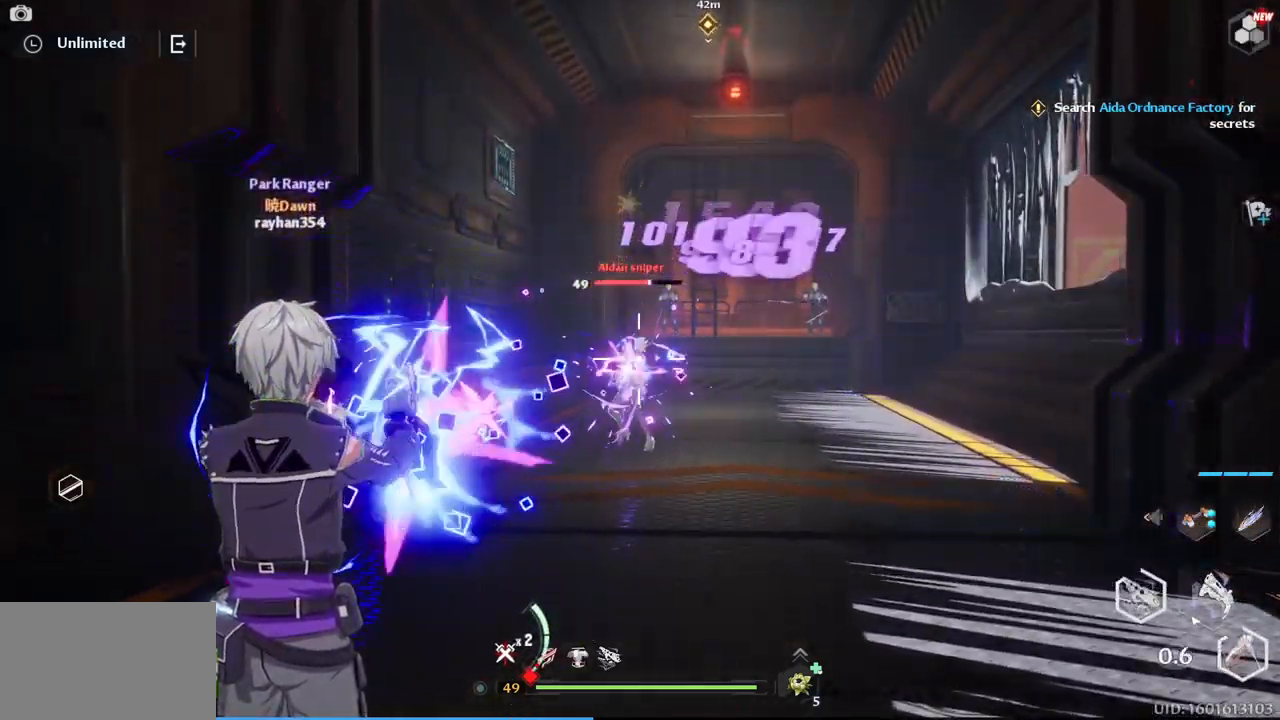
{"keys": [], "mouse": ["left"], "mouse_move": "still", "events": []}
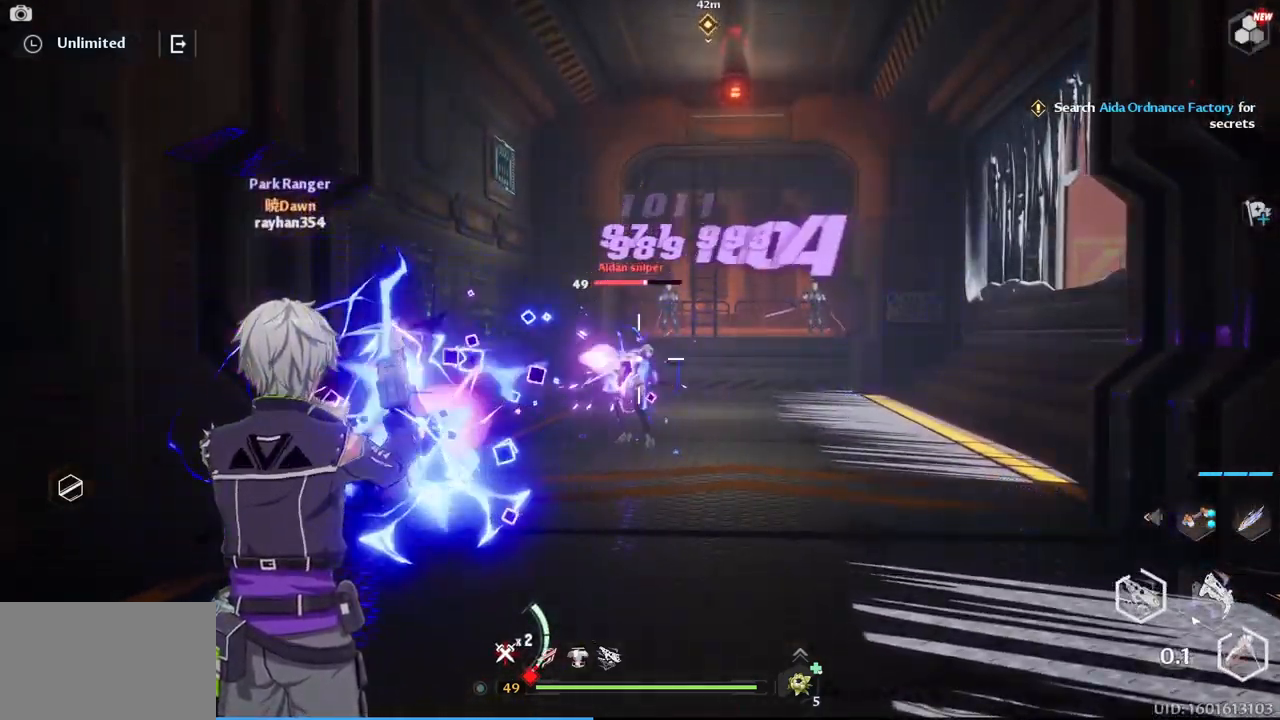
{"keys": [], "mouse": ["left"], "mouse_move": "still", "events": []}
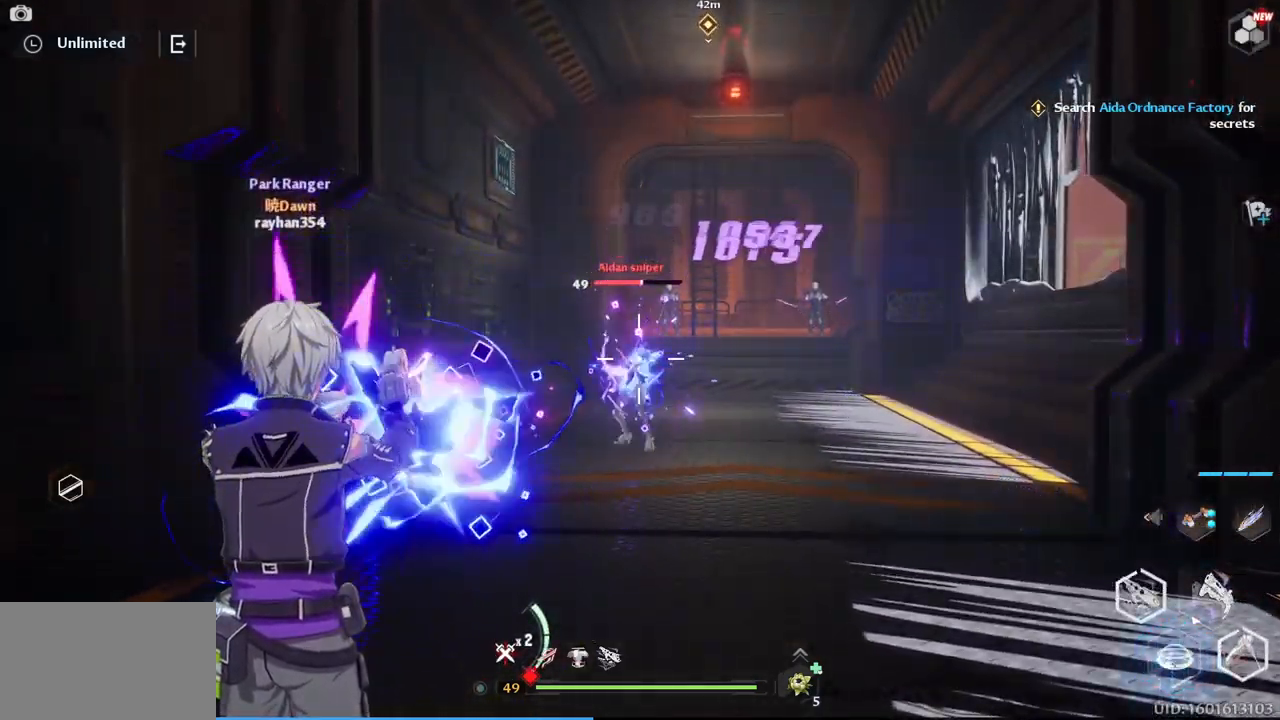
{"keys": [], "mouse": ["left"], "mouse_move": "still", "events": []}
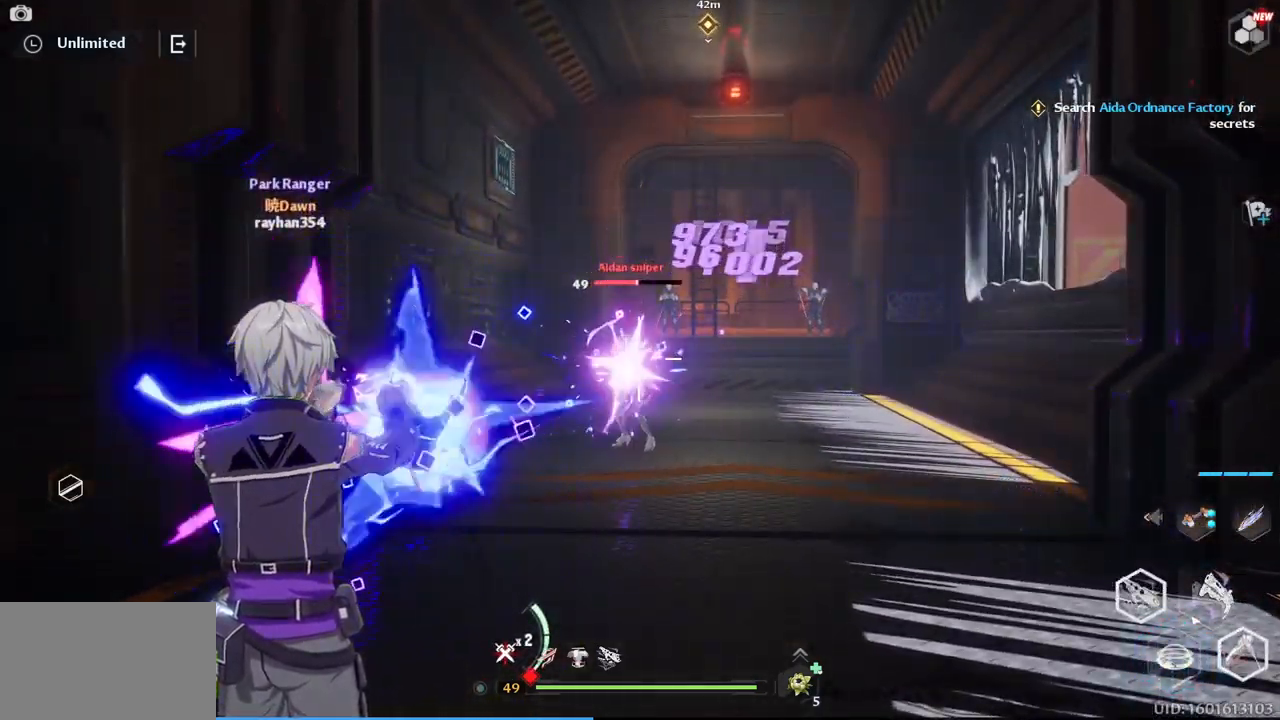
{"keys": [], "mouse": ["left"], "mouse_move": "still", "events": []}
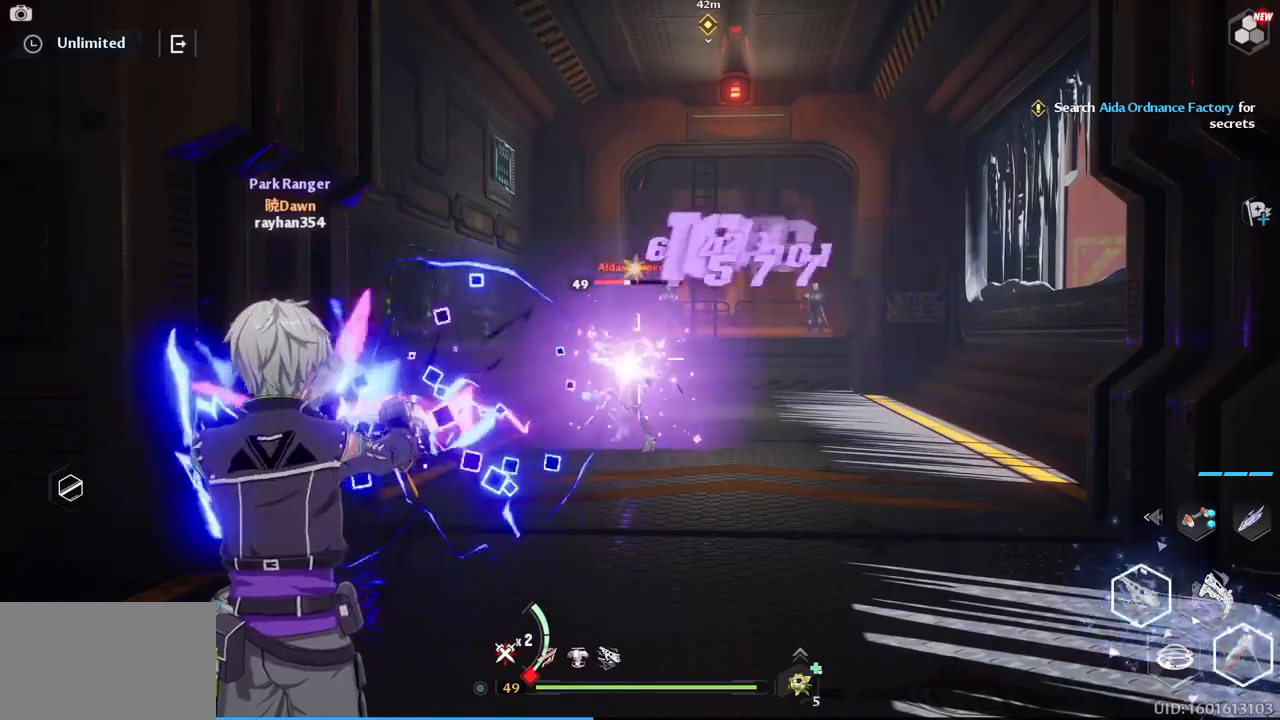
{"keys": ["w"], "mouse": [], "mouse_move": "still", "events": [[167, "mouse_left", "up"], [167, "w", "down"]]}
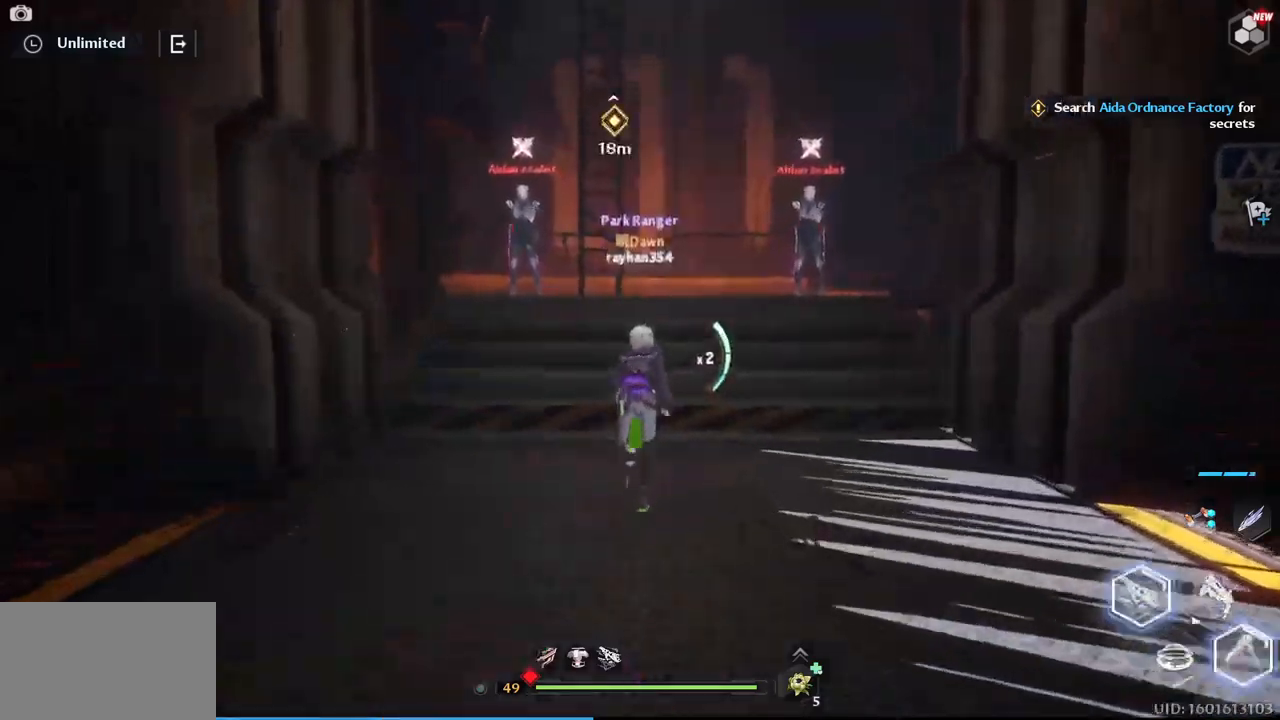
{"keys": ["w"], "mouse": [], "mouse_move": "still", "events": []}
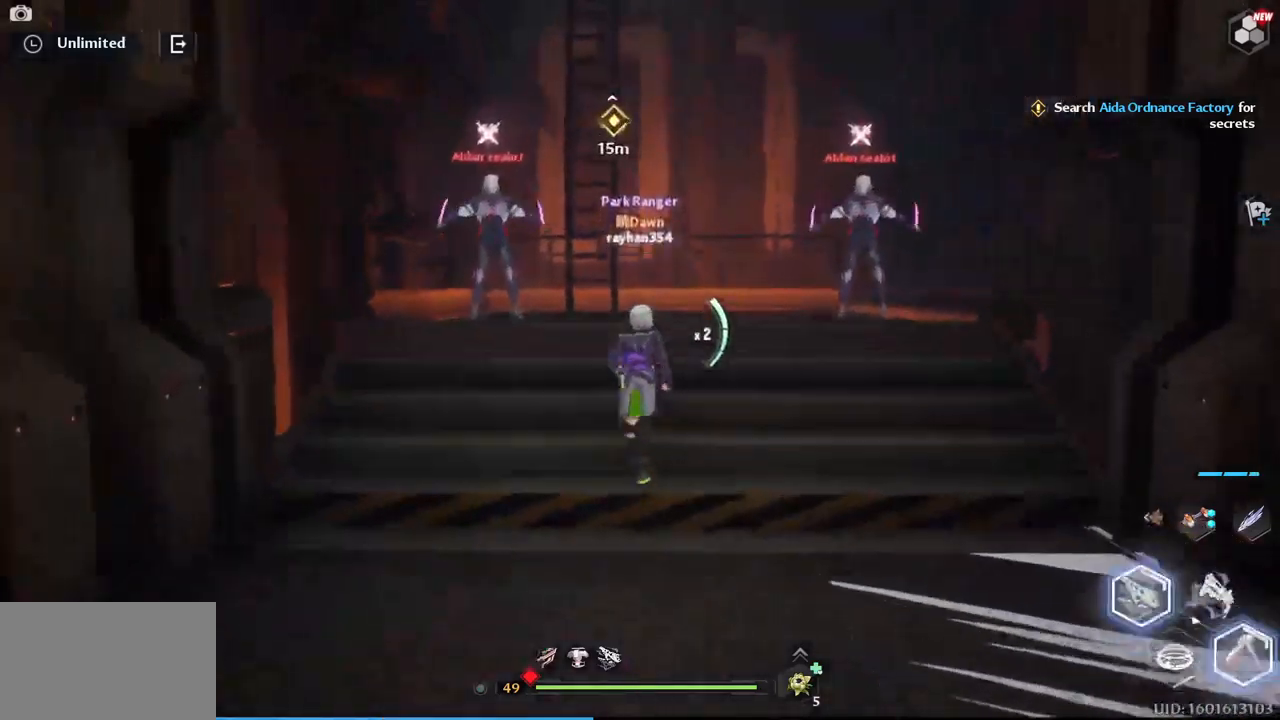
{"keys": ["w"], "mouse": [], "mouse_move": "left", "events": []}
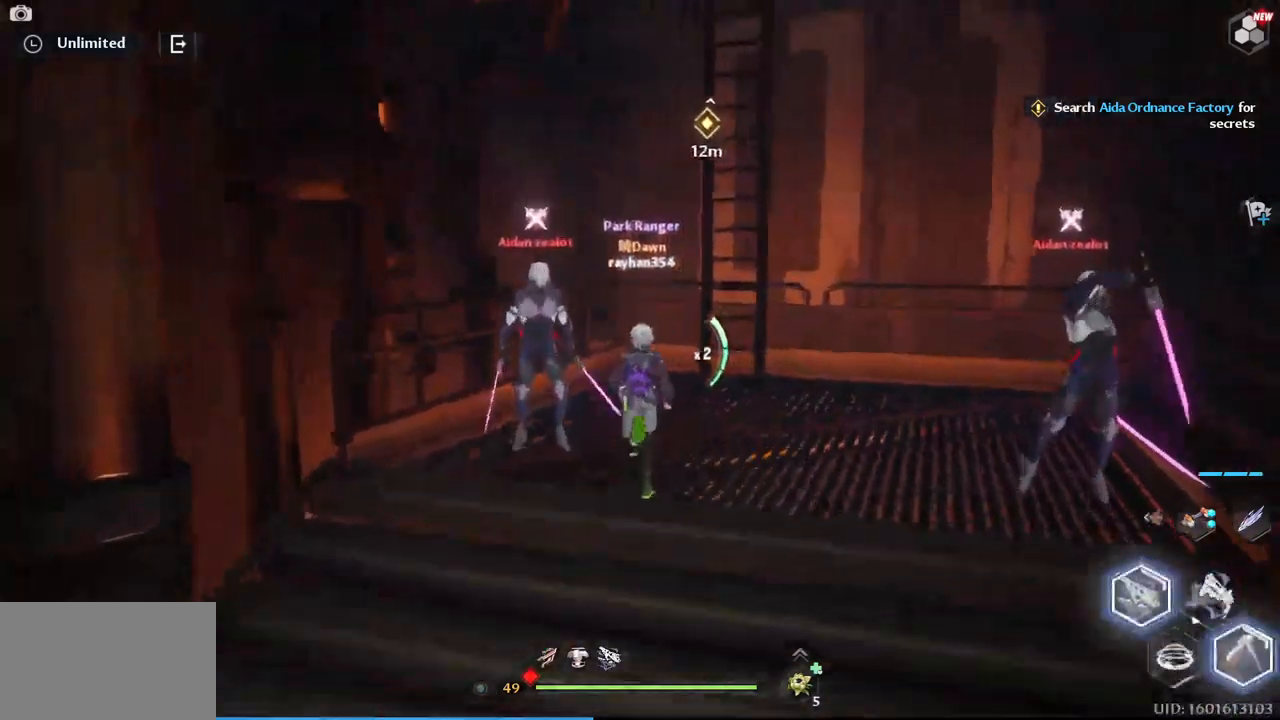
{"keys": ["w"], "mouse": [], "mouse_move": "down-right", "events": [[50, "r", "down"], [234, "r", "up"], [284, "r", "down"], [417, "r", "up"]]}